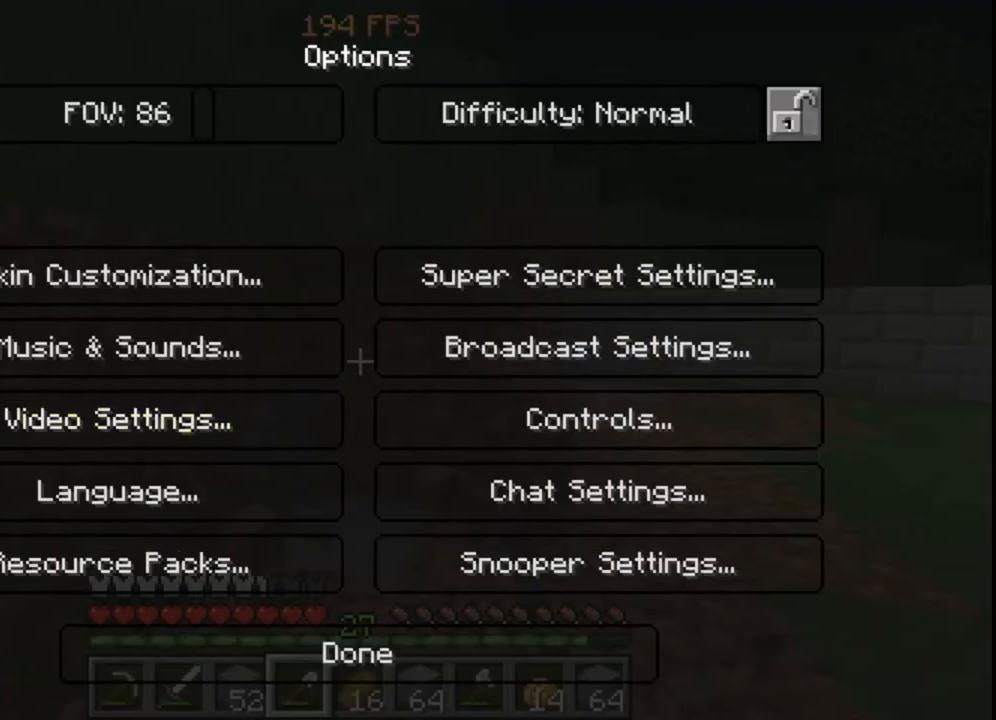
Gameplay with keyboard and mouse; each line is a JSON object with the keys and mouse buttons held at the frame after it. "events" lists presses ("down") and releases ("up") of "a", "d", "s", "w", "mouse_left" and "mouse_right" between this image and that frame as [ms after this image, input, new state], when the widget could be followed in between. "mouse_left", "mouse_right" = the "left", "right" buttons of the "mouse" list. No other keys are recorded. Fast repeated clicks can show as one long hold. Mouse movement is not recorded.
{"keys": [], "mouse": [], "events": []}
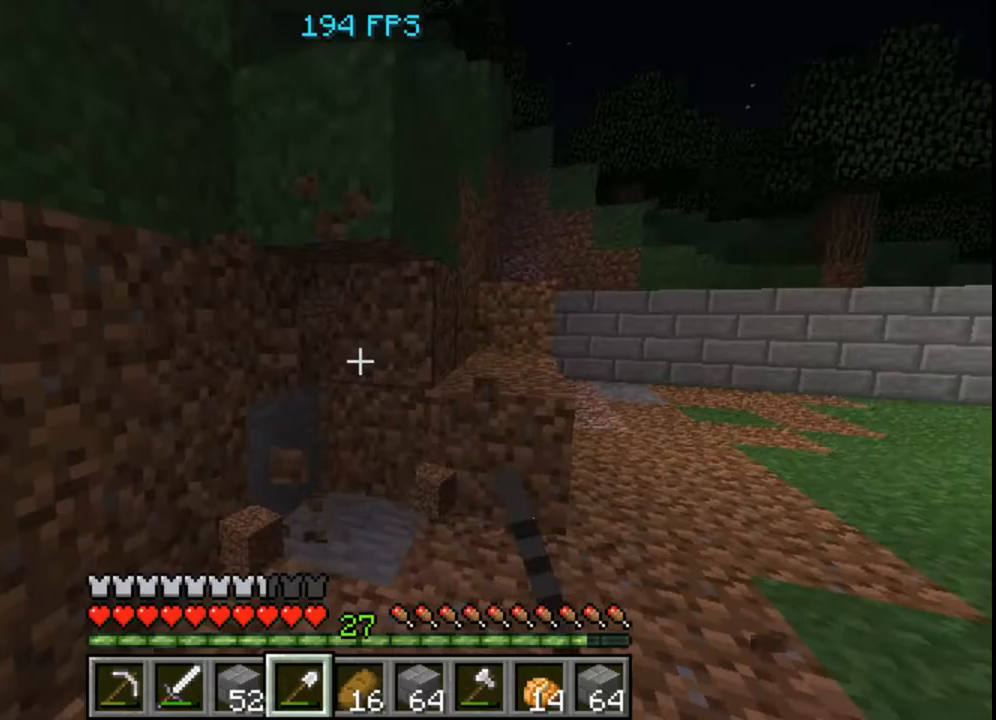
{"keys": ["w"], "mouse": ["left"], "events": [[280, "mouse_left", "down"], [480, "w", "down"]]}
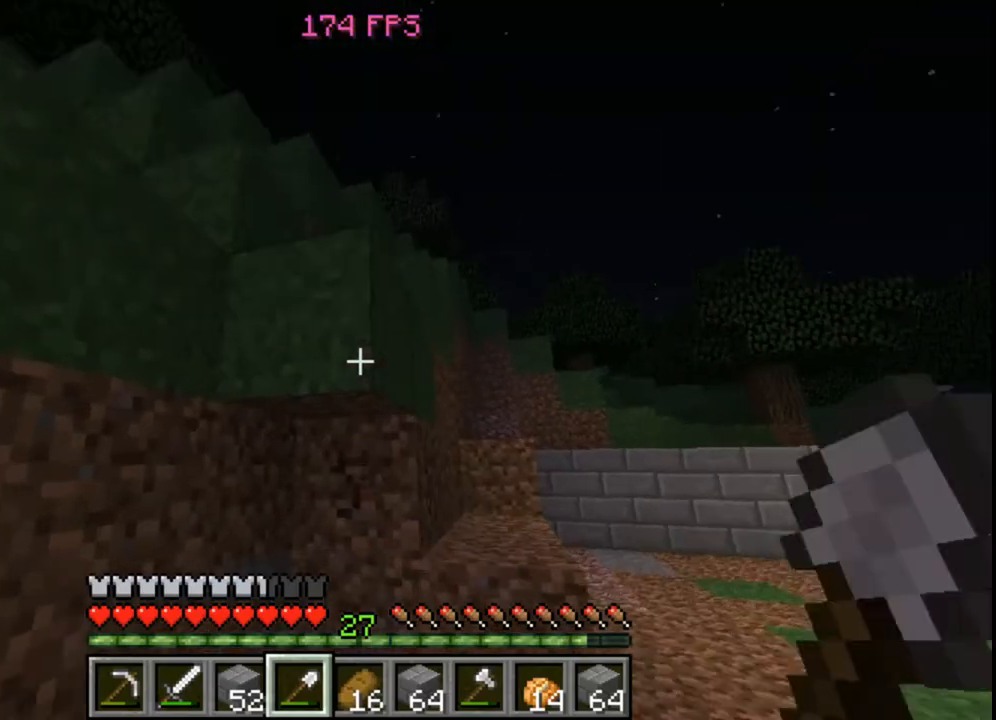
{"keys": [], "mouse": ["left"], "events": [[120, "w", "up"]]}
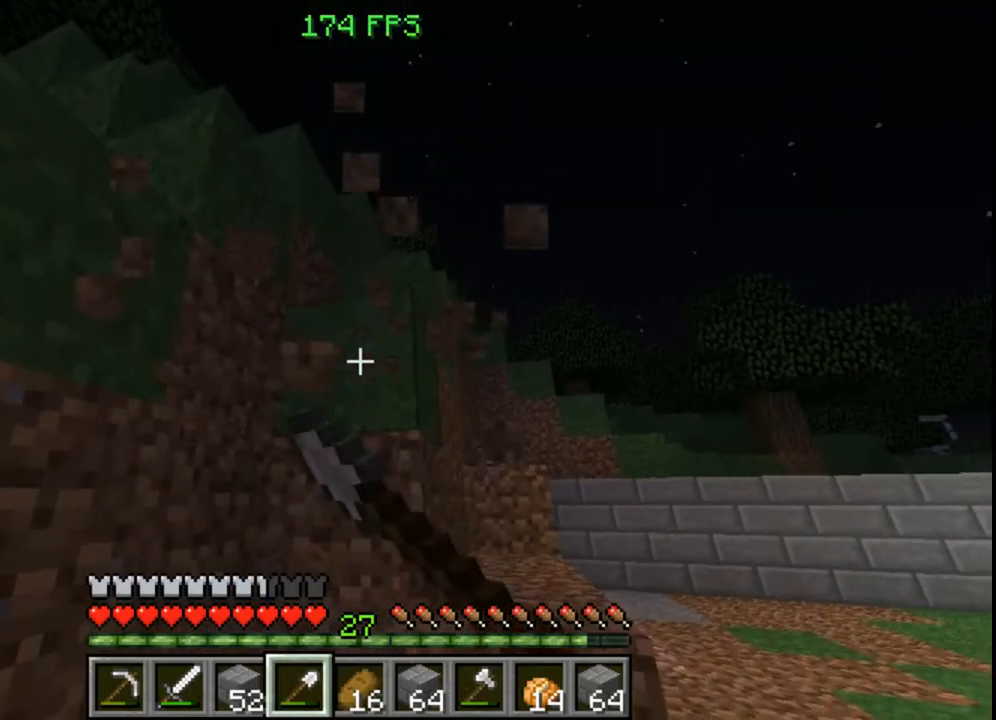
{"keys": [], "mouse": ["left"], "events": []}
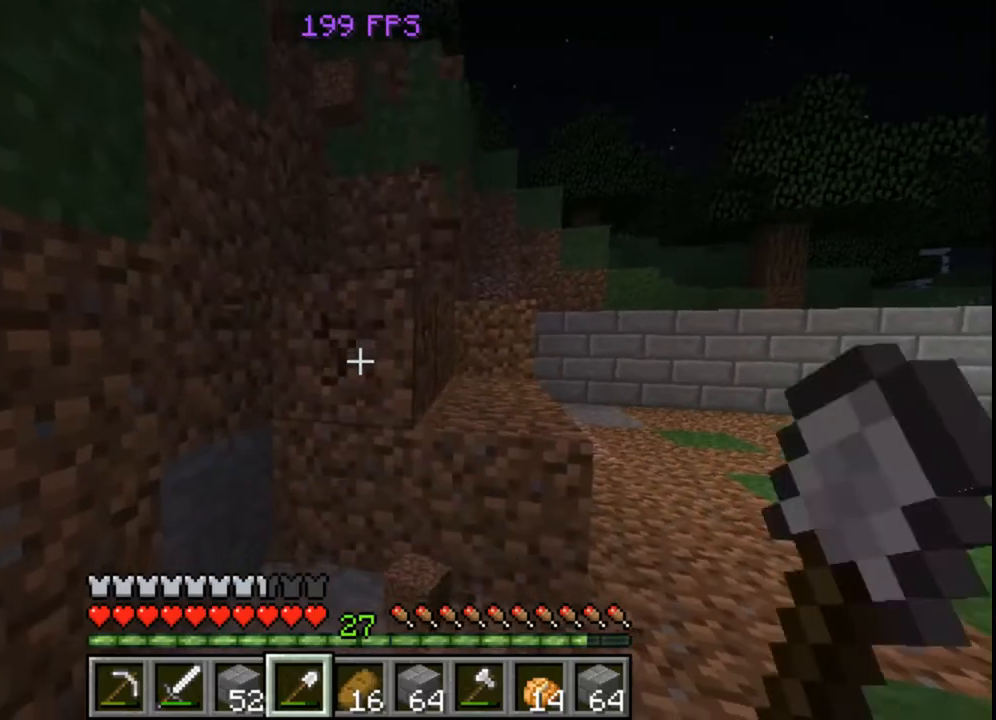
{"keys": [], "mouse": ["left"], "events": [[120, "w", "down"], [160, "d", "down"], [360, "d", "up"], [440, "w", "up"]]}
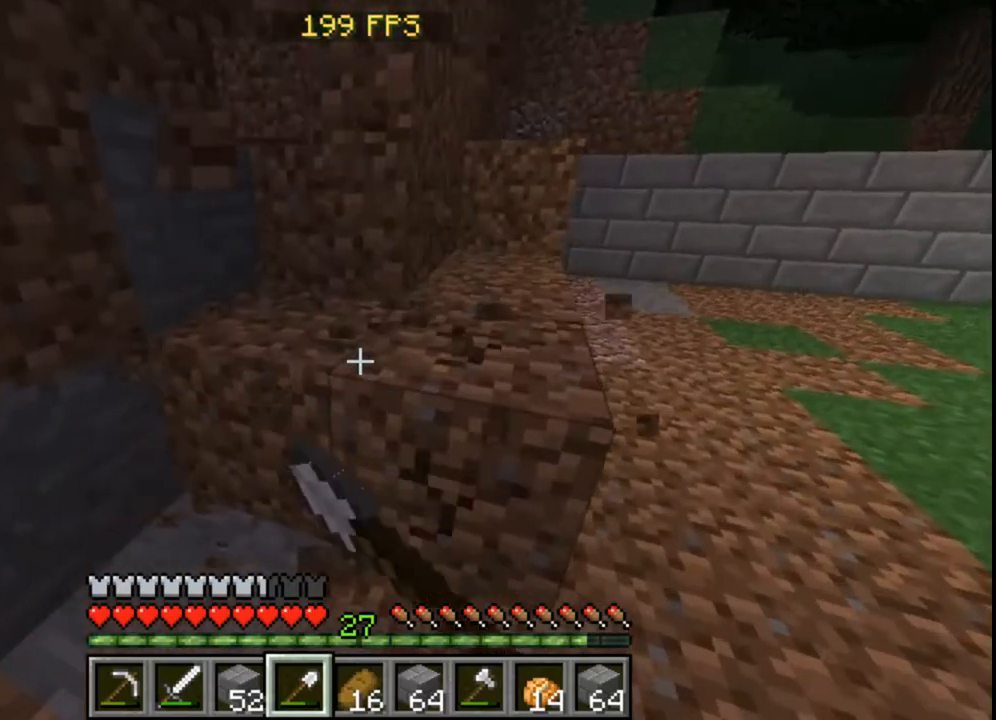
{"keys": ["w"], "mouse": ["left"], "events": [[480, "w", "down"]]}
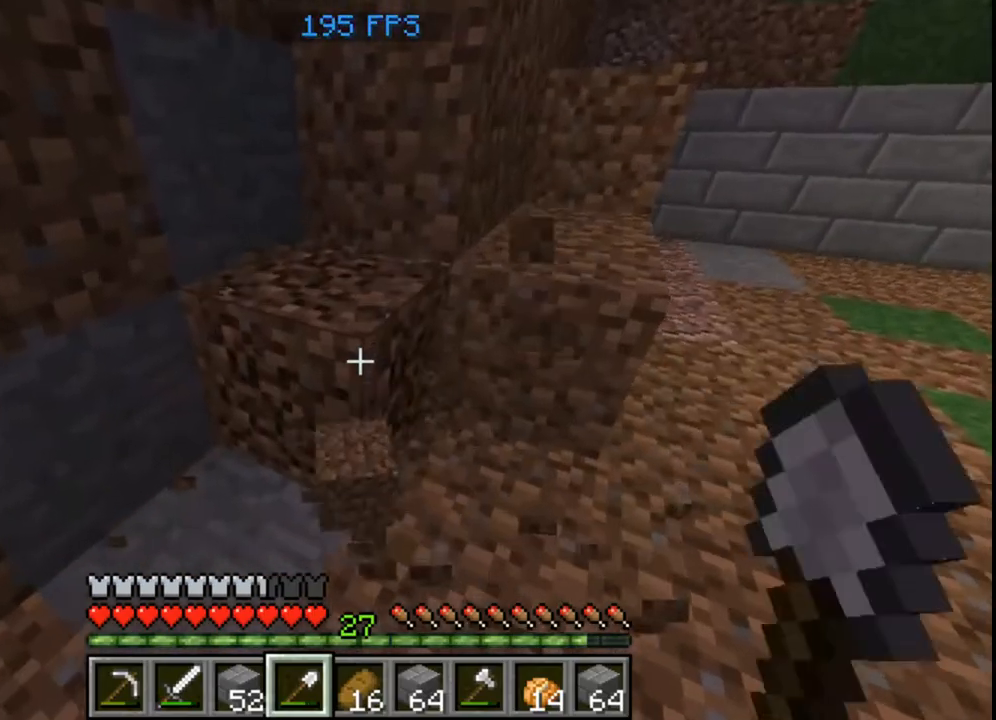
{"keys": [], "mouse": ["left"], "events": [[160, "d", "down"], [160, "w", "up"], [360, "d", "up"]]}
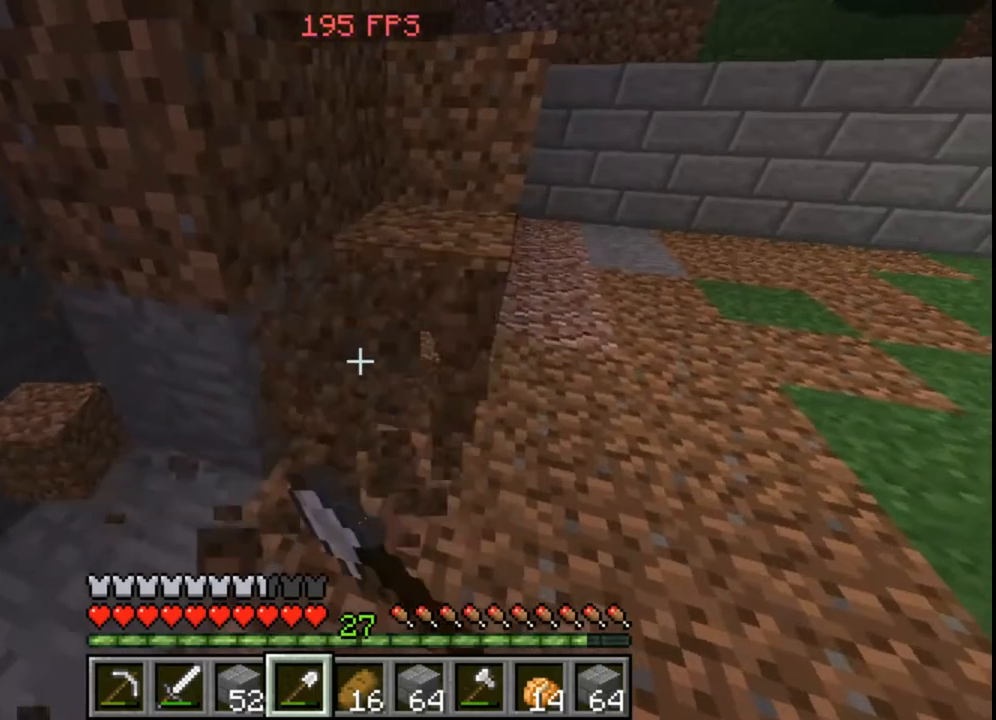
{"keys": [], "mouse": ["left"], "events": [[40, "w", "down"], [200, "w", "up"]]}
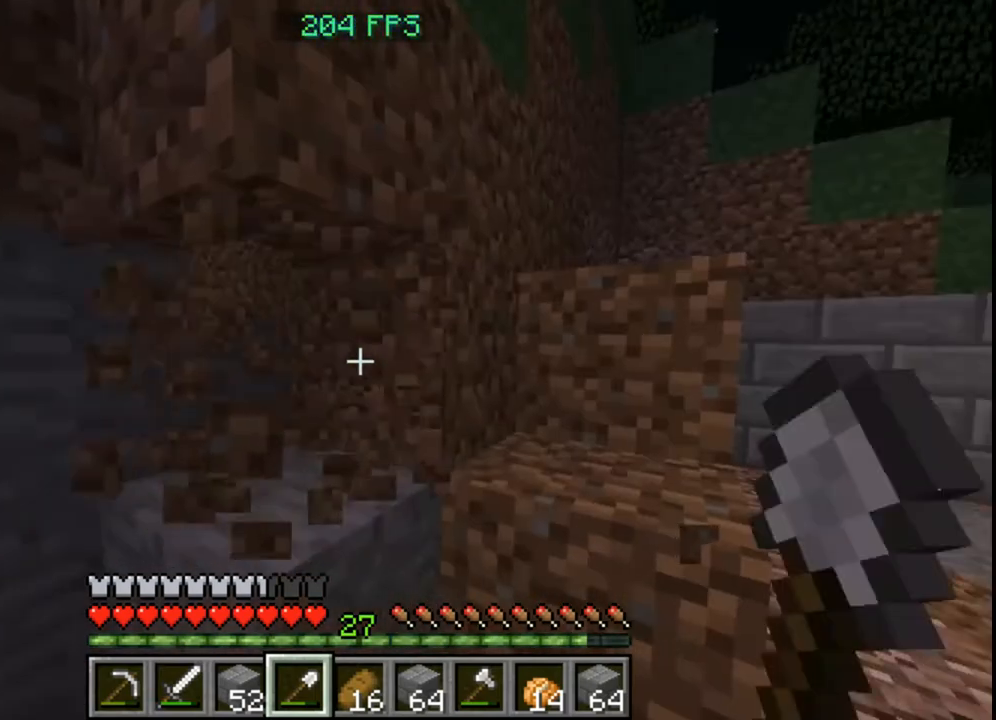
{"keys": [], "mouse": ["left"], "events": []}
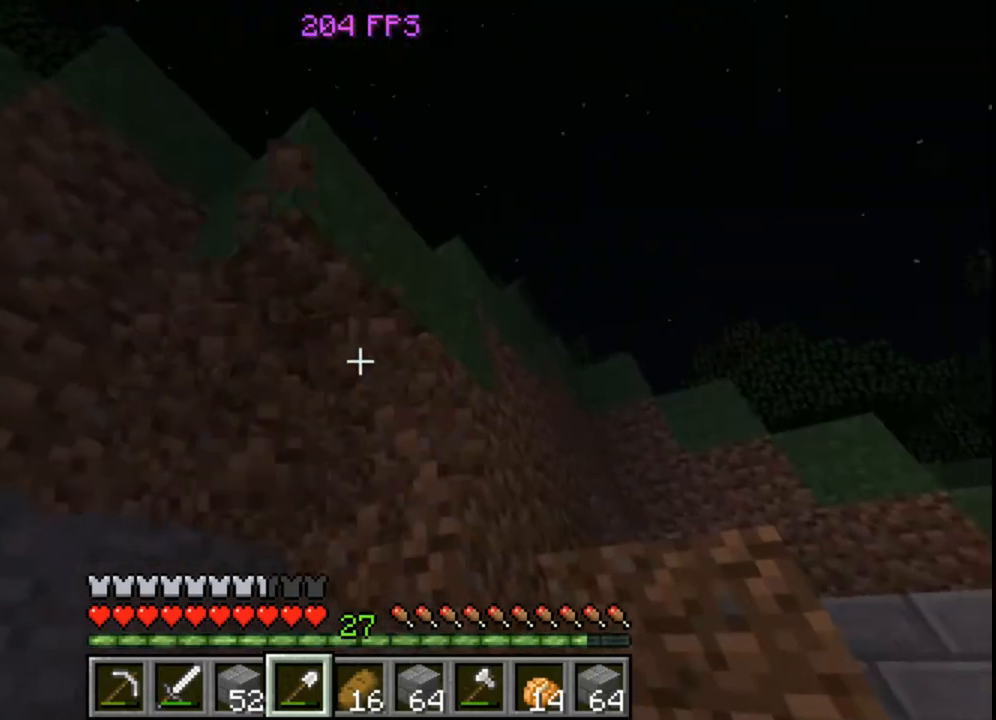
{"keys": [], "mouse": ["left"], "events": []}
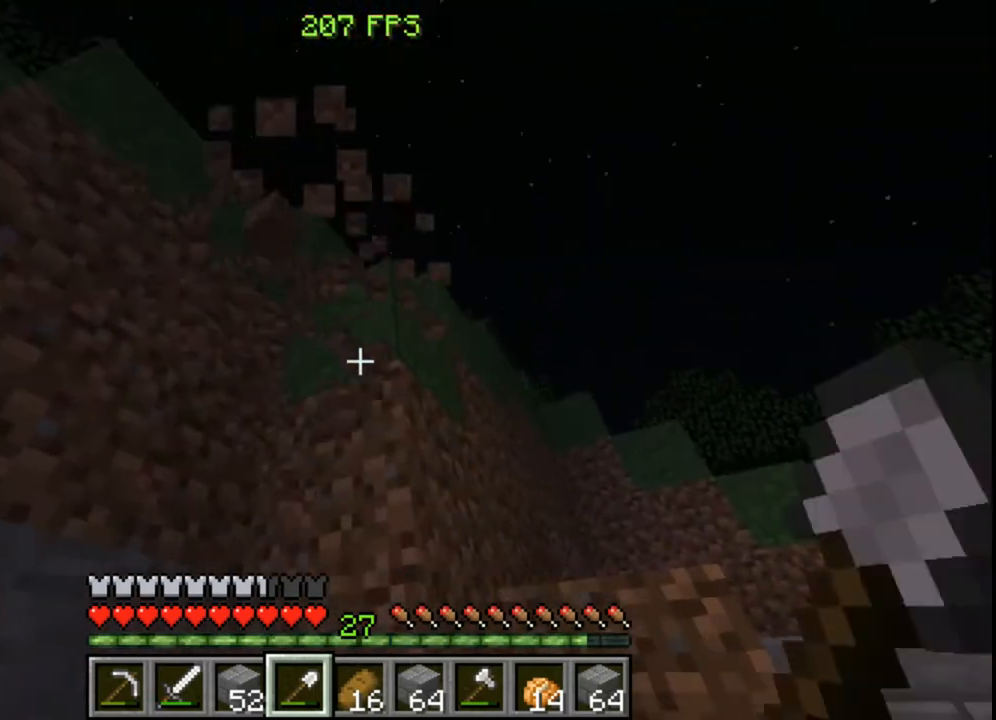
{"keys": ["d", "w"], "mouse": ["left"], "events": [[440, "d", "down"], [440, "w", "down"]]}
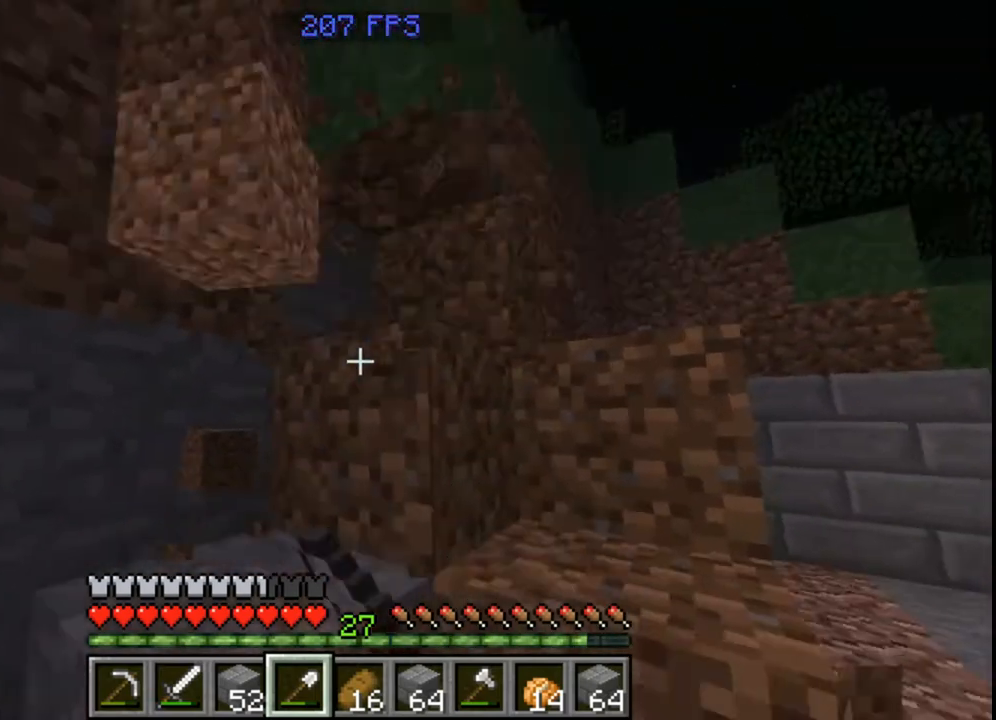
{"keys": ["d", "s"], "mouse": ["left"], "events": [[80, "d", "up"], [80, "w", "up"], [360, "d", "down"], [480, "s", "down"]]}
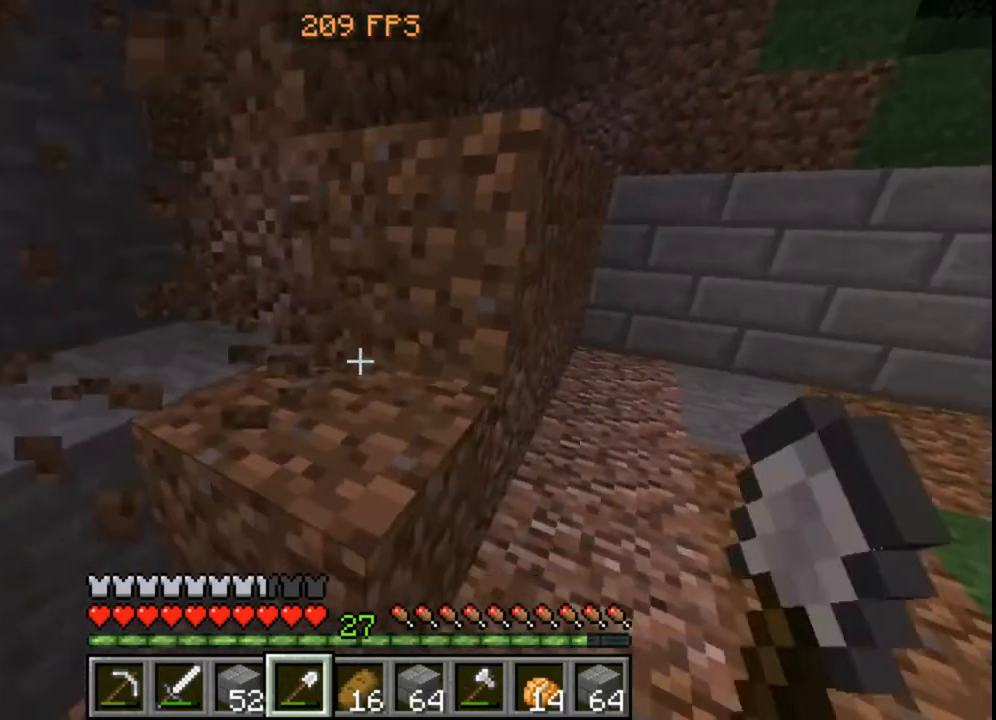
{"keys": [], "mouse": ["left"], "events": [[80, "d", "up"], [160, "s", "up"]]}
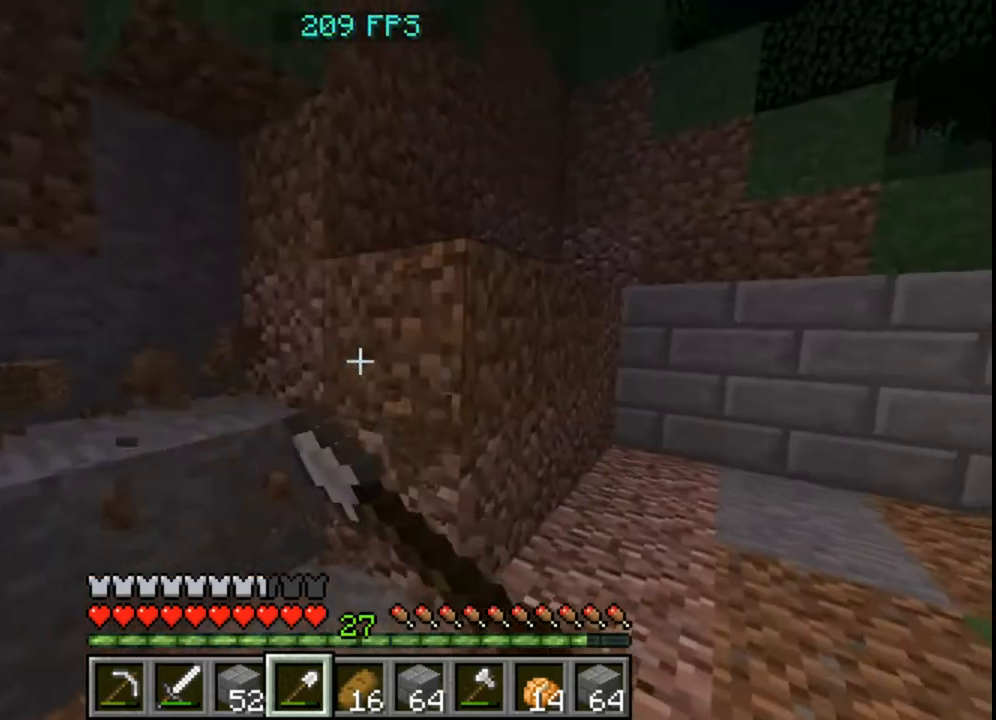
{"keys": [], "mouse": ["left"], "events": [[80, "d", "down"], [80, "w", "down"], [280, "d", "up"], [280, "w", "up"]]}
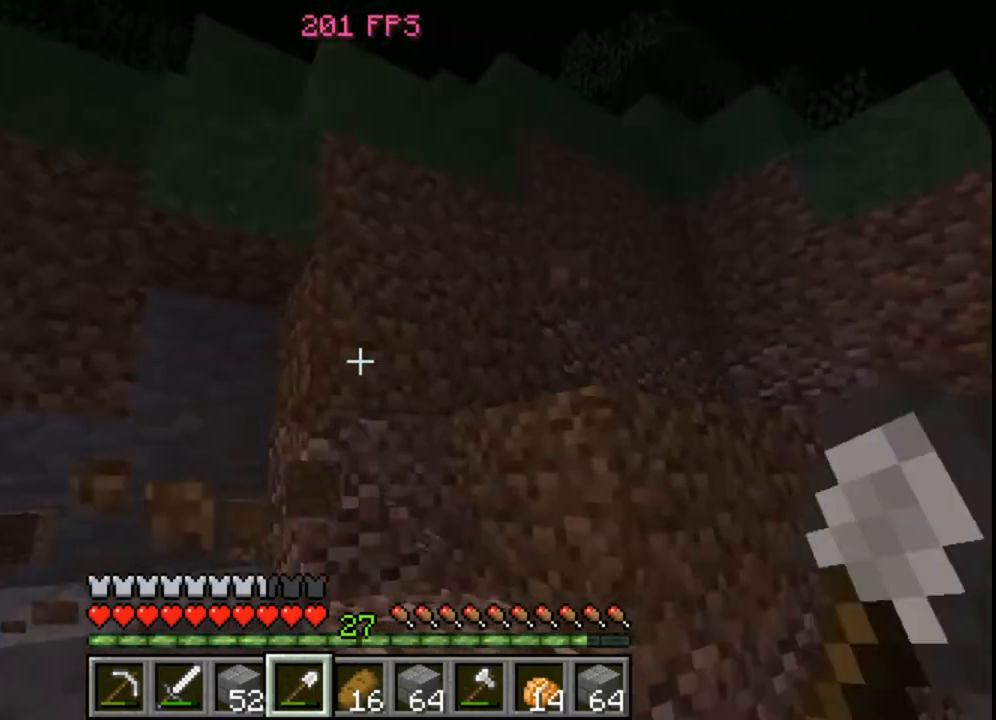
{"keys": ["a"], "mouse": ["left"], "events": [[280, "a", "down"]]}
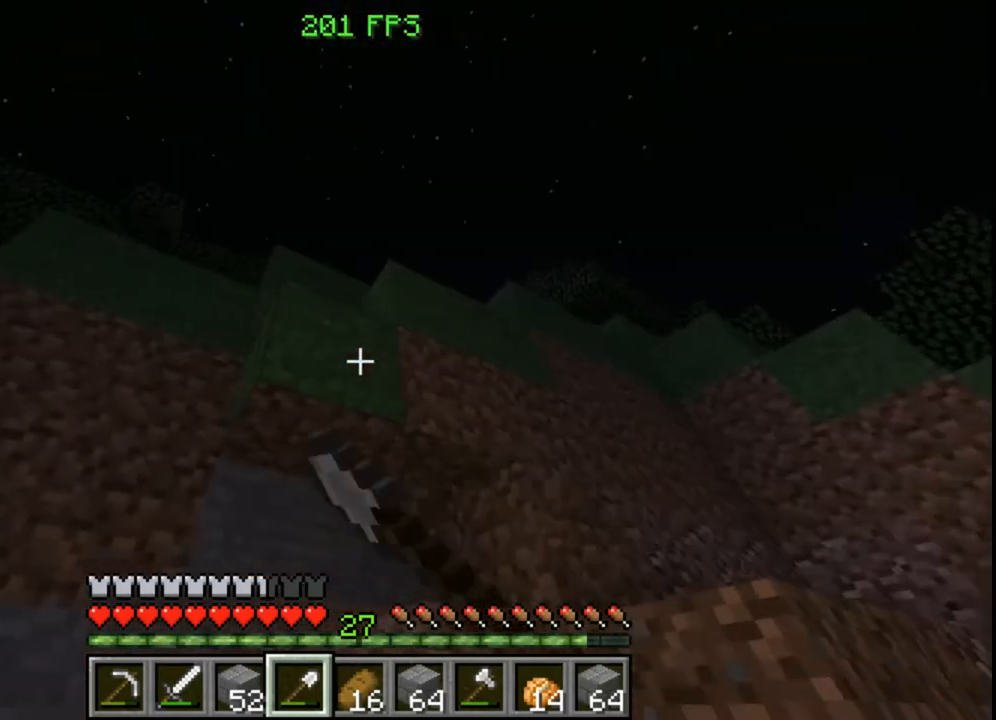
{"keys": [], "mouse": ["left"], "events": [[80, "a", "up"], [280, "w", "down"], [480, "w", "up"]]}
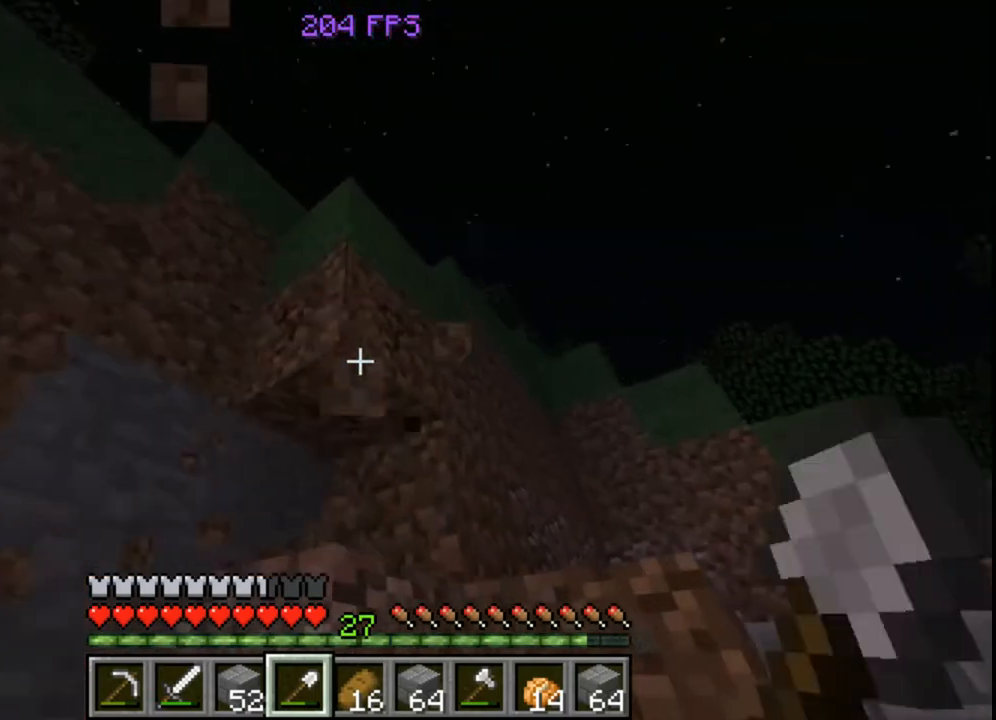
{"keys": [], "mouse": ["left"], "events": []}
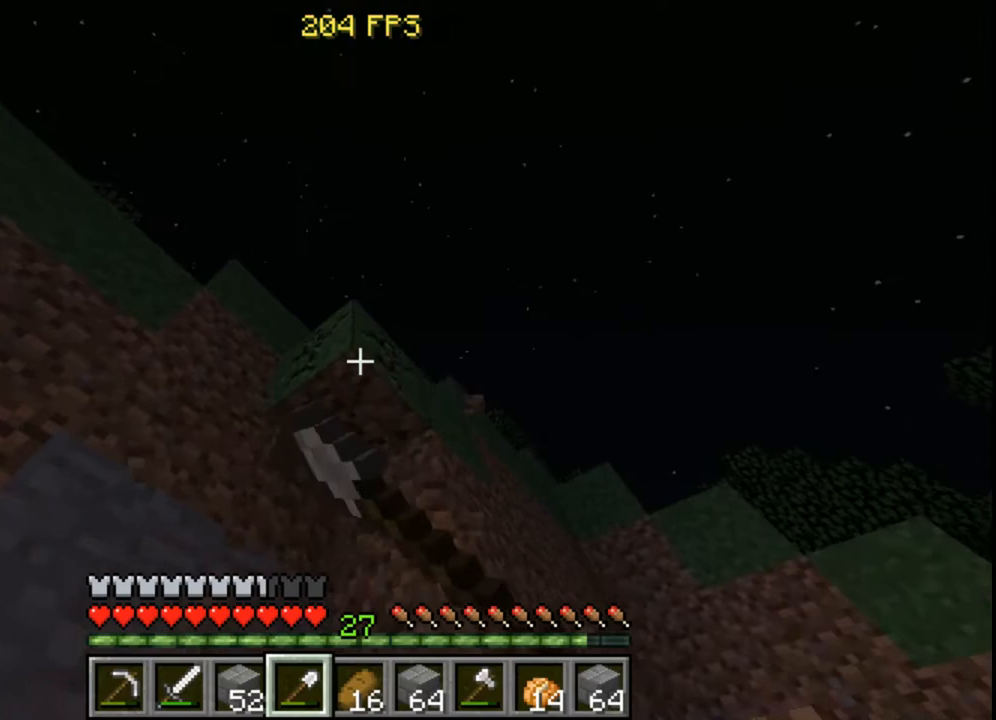
{"keys": ["w"], "mouse": ["left"], "events": [[80, "d", "down"], [80, "w", "down"], [360, "d", "up"]]}
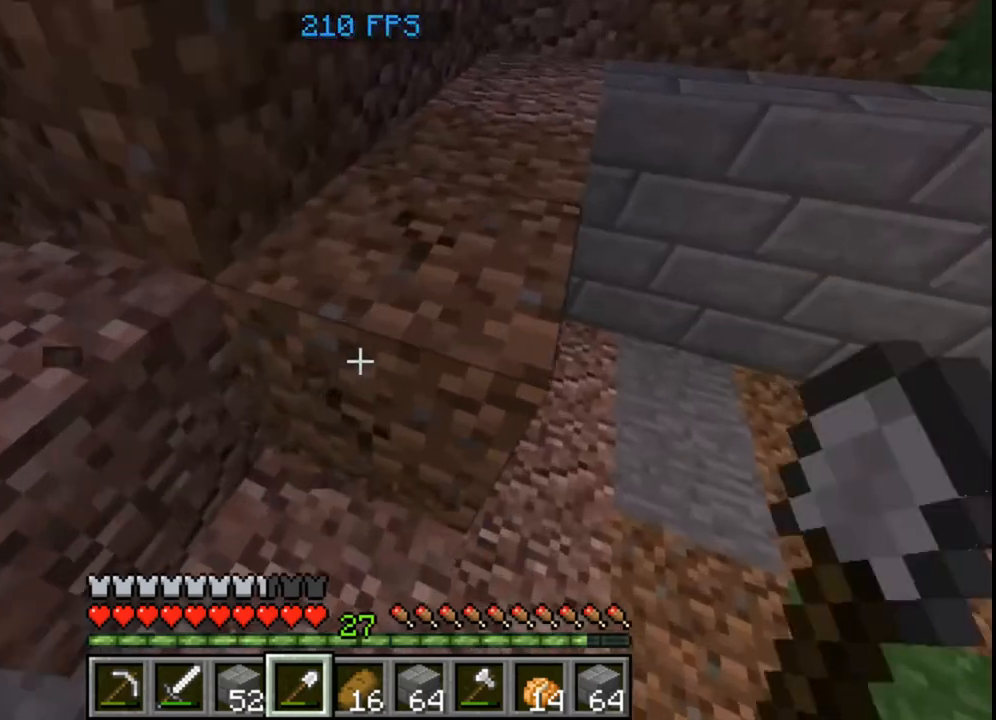
{"keys": [], "mouse": ["left"], "events": [[40, "w", "up"]]}
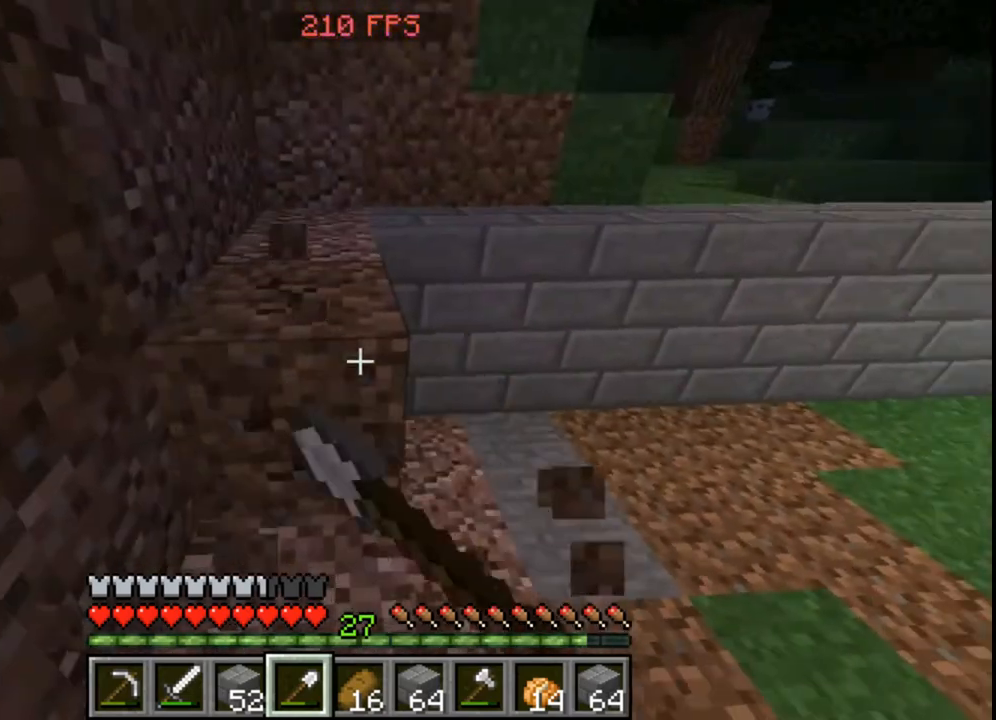
{"keys": [], "mouse": ["left"], "events": [[80, "w", "down"], [400, "w", "up"]]}
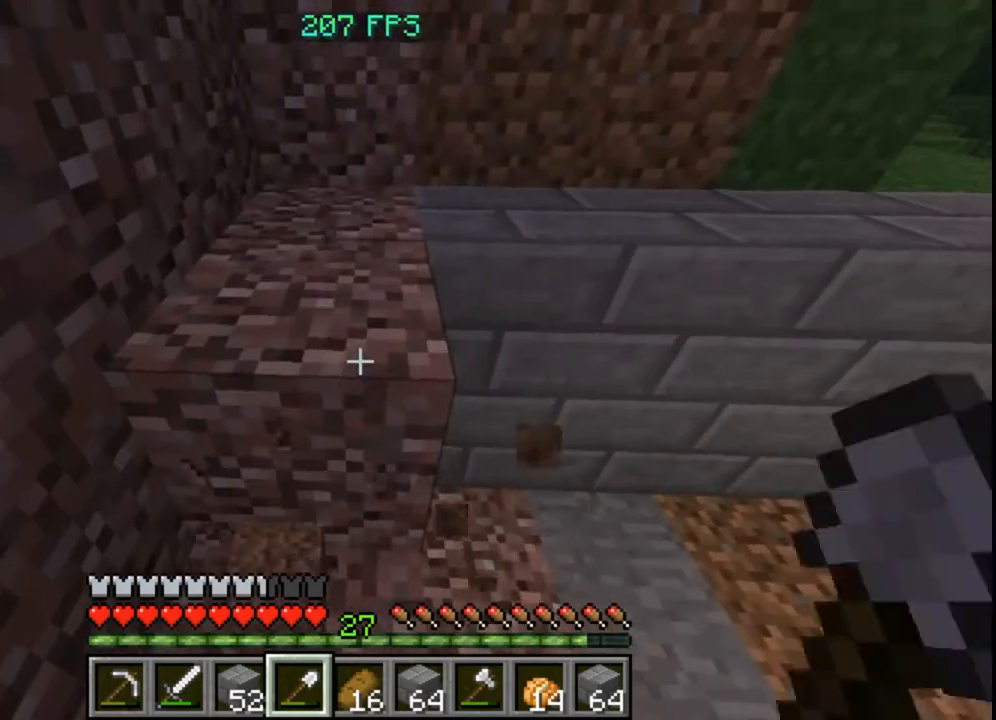
{"keys": [], "mouse": ["left"], "events": []}
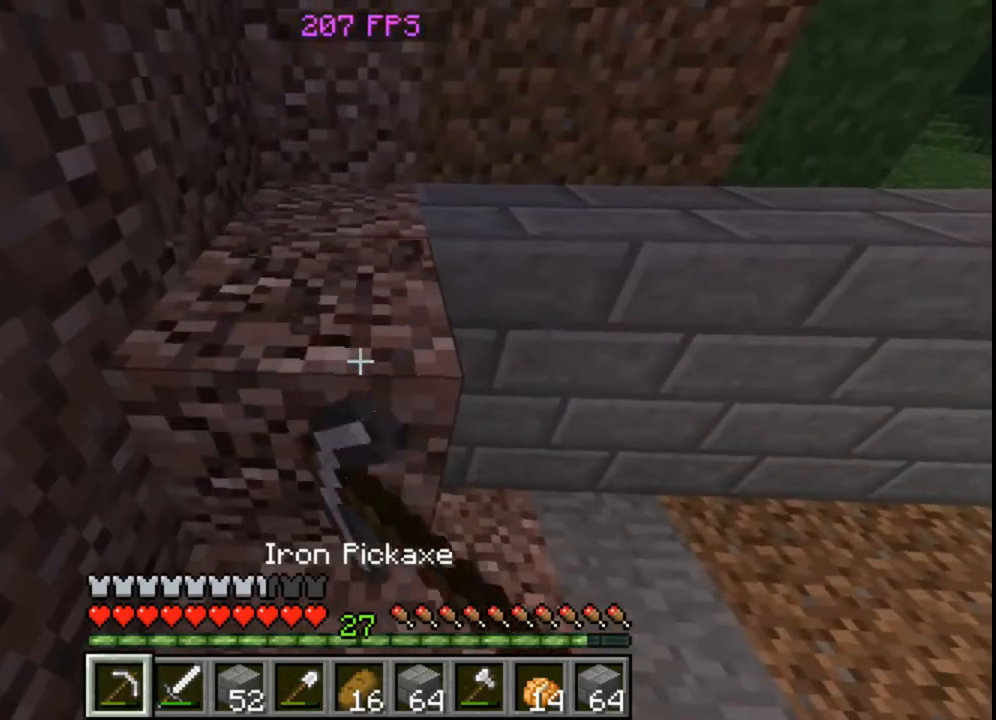
{"keys": [], "mouse": ["left"], "events": [[200, "w", "down"], [400, "w", "up"]]}
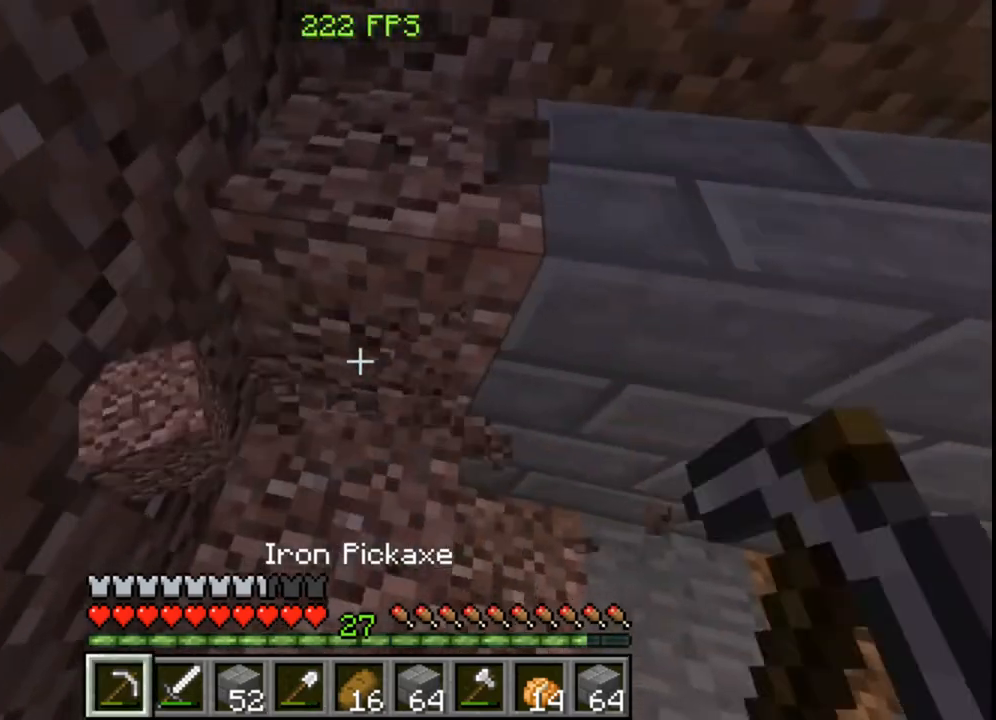
{"keys": ["w"], "mouse": ["left"], "events": [[280, "w", "down"]]}
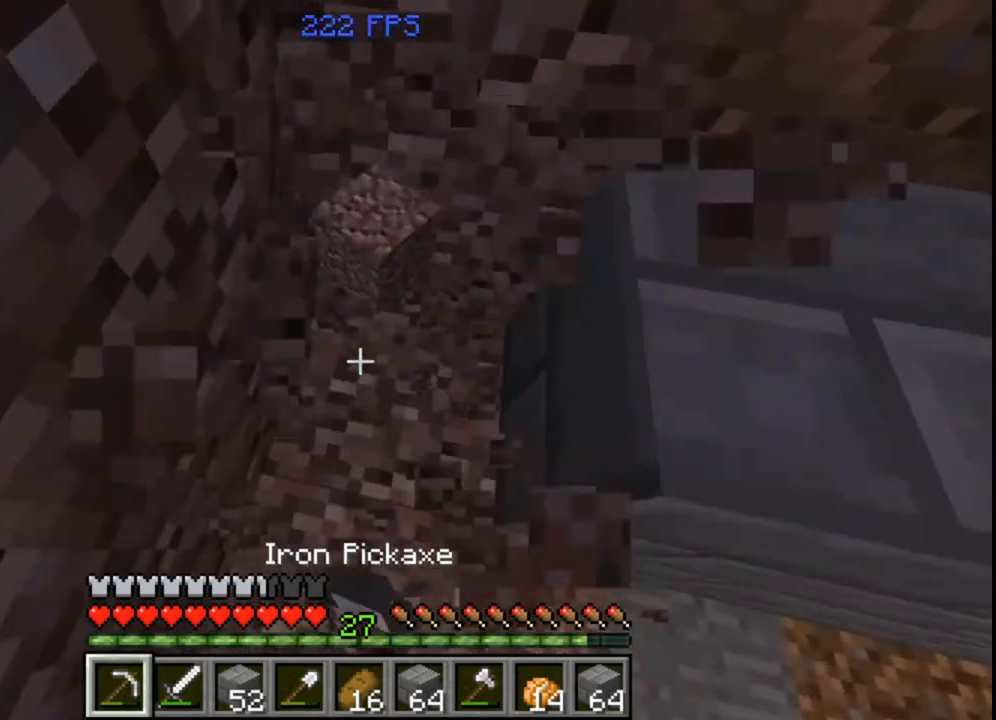
{"keys": [], "mouse": ["left"], "events": [[120, "w", "up"], [160, "d", "down"], [280, "d", "up"]]}
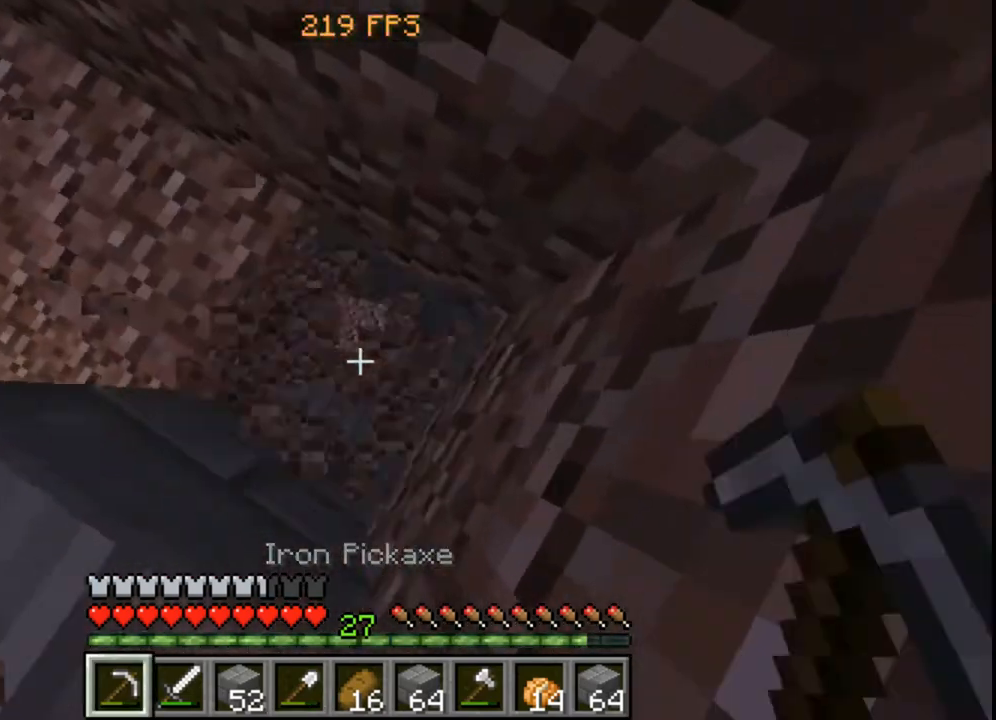
{"keys": [], "mouse": ["left"], "events": []}
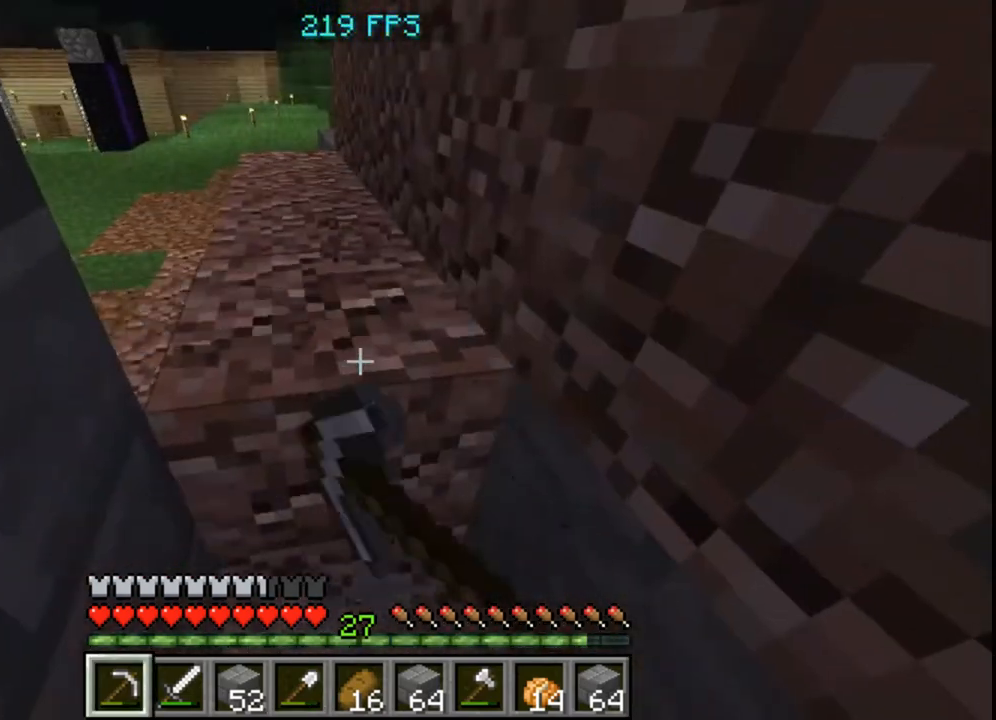
{"keys": [], "mouse": ["left"], "events": [[160, "w", "down"], [360, "w", "up"]]}
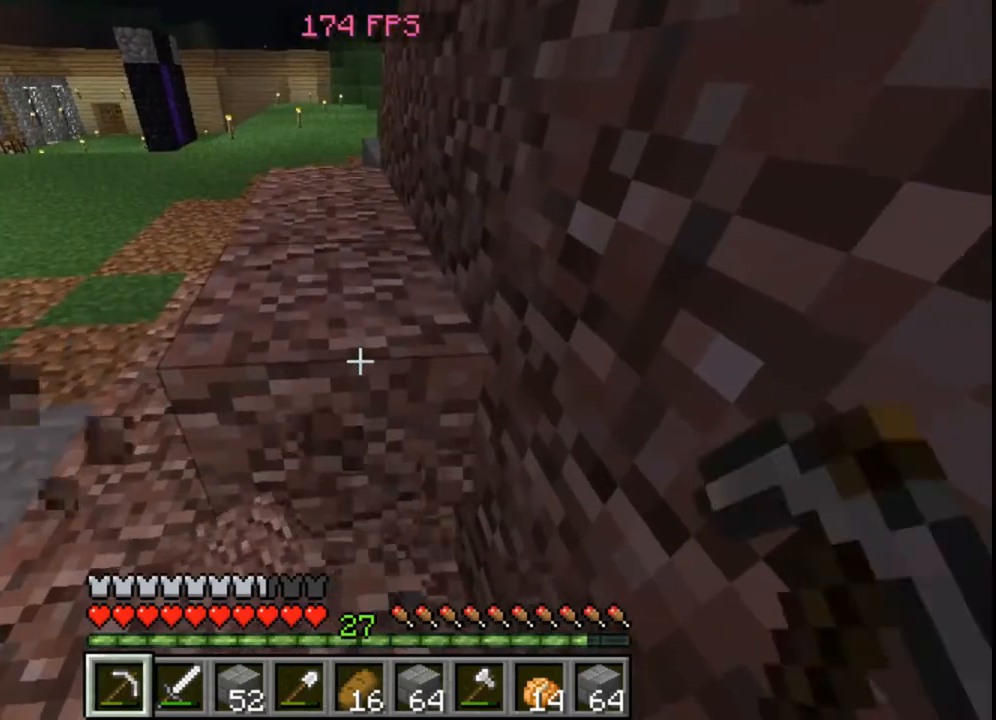
{"keys": ["w"], "mouse": ["left"], "events": [[440, "w", "down"]]}